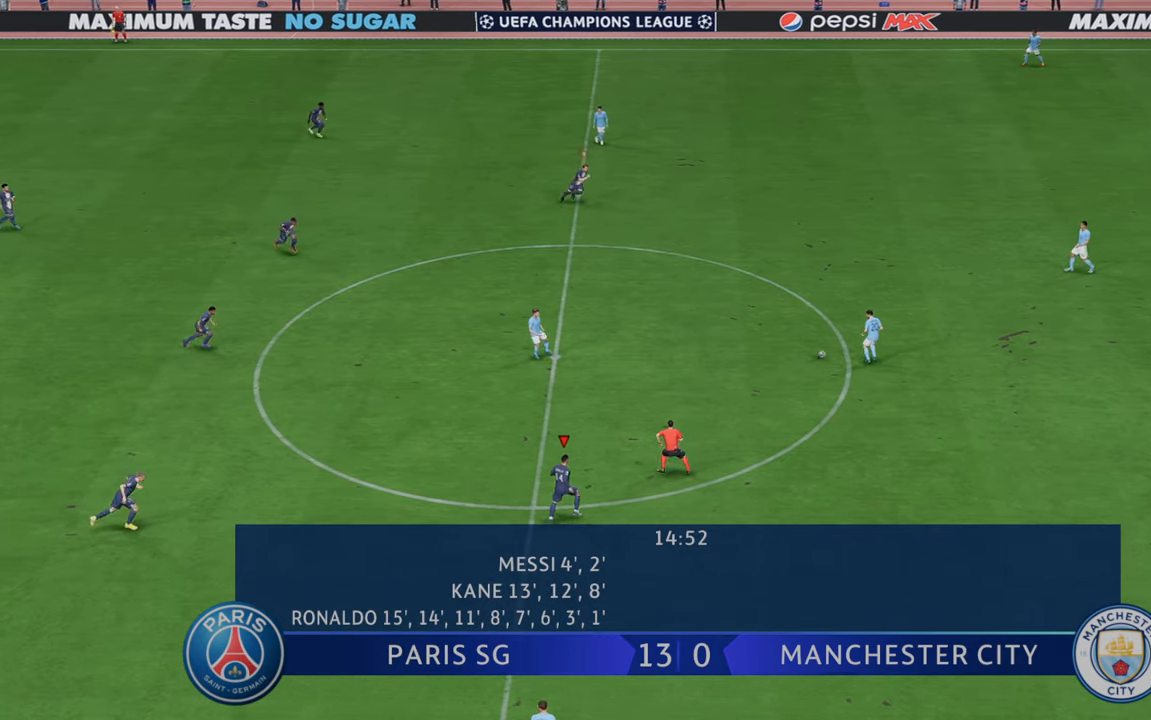
Gameplay with a controller (Xbox layout); each line is a JSON object with the inputs held at the frame after it (dt_ms = milliseconds from this image to that frame). "events" lists button and stick changes between this image and that frame as [ms after this image, input, new state], when the widget could be followed in between. Not read: L3 R3.
{"dt_ms": 500, "buttons": ["L1", "R2"], "left_stick": "right", "right_stick": "center", "events": [[350, "L1", "down"]]}
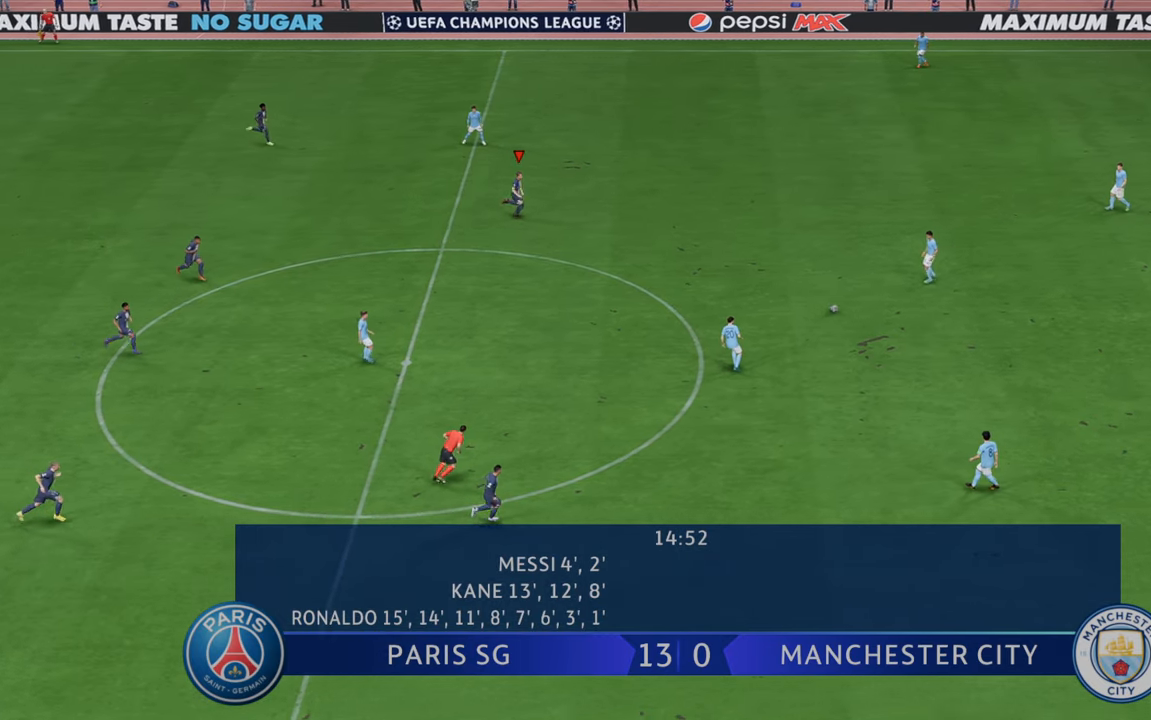
{"dt_ms": 500, "buttons": ["R2"], "left_stick": "down-right", "right_stick": "center", "events": [[50, "L1", "up"], [50, "left_stick", "down-right"]]}
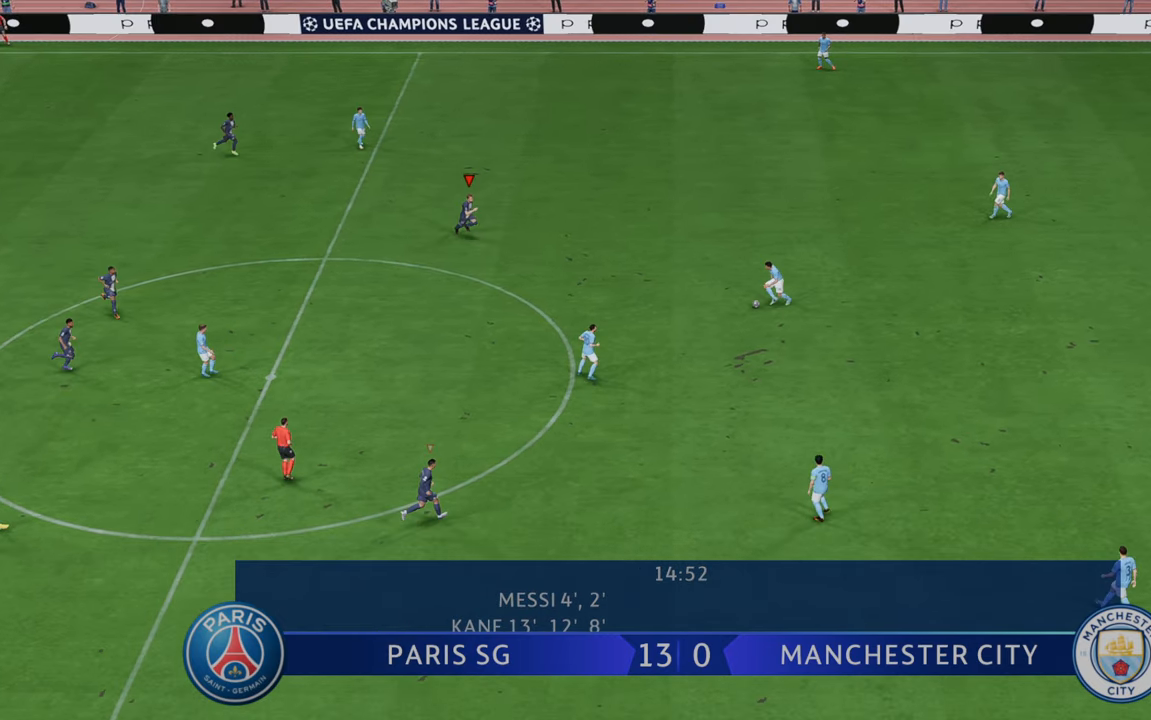
{"dt_ms": 500, "buttons": ["R2"], "left_stick": "down", "right_stick": "center", "events": [[417, "left_stick", "down"]]}
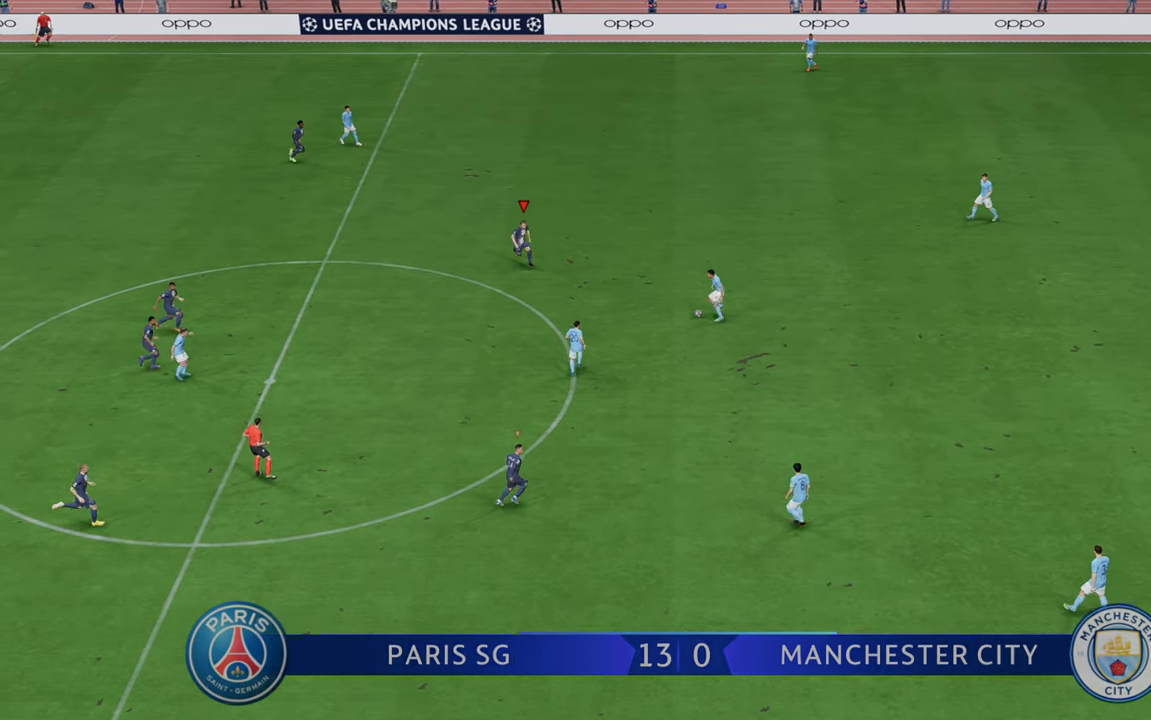
{"dt_ms": 500, "buttons": ["R2"], "left_stick": "down-right", "right_stick": "center", "events": [[200, "left_stick", "down-right"]]}
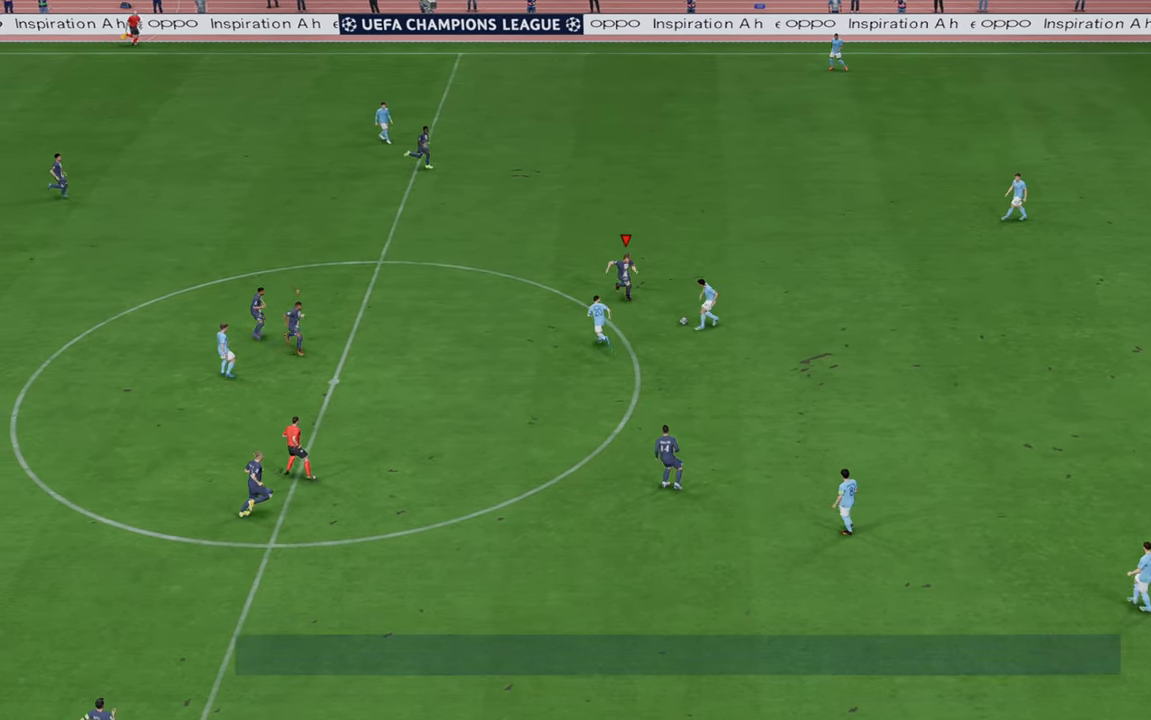
{"dt_ms": 500, "buttons": ["R2"], "left_stick": "down-left", "right_stick": "center", "events": [[33, "left_stick", "down"], [367, "left_stick", "down-left"]]}
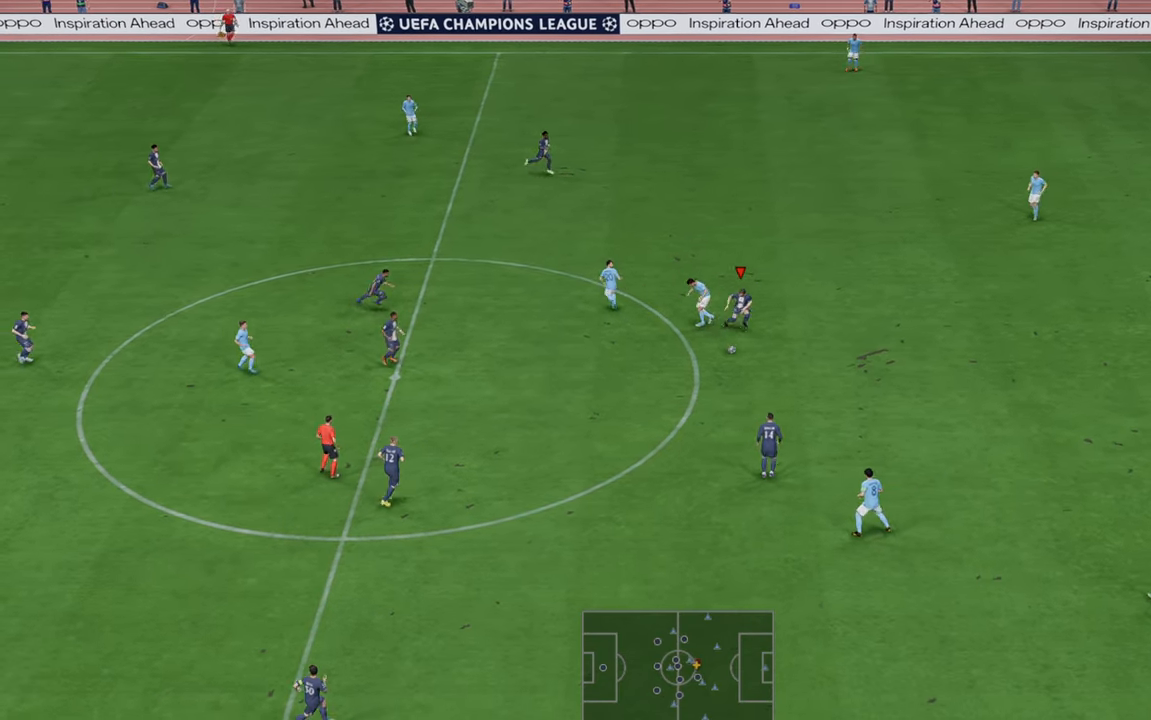
{"dt_ms": 500, "buttons": ["A", "L1", "R2"], "left_stick": "right", "right_stick": "center", "events": [[200, "left_stick", "down"], [367, "left_stick", "right"], [433, "A", "down"], [467, "L1", "down"]]}
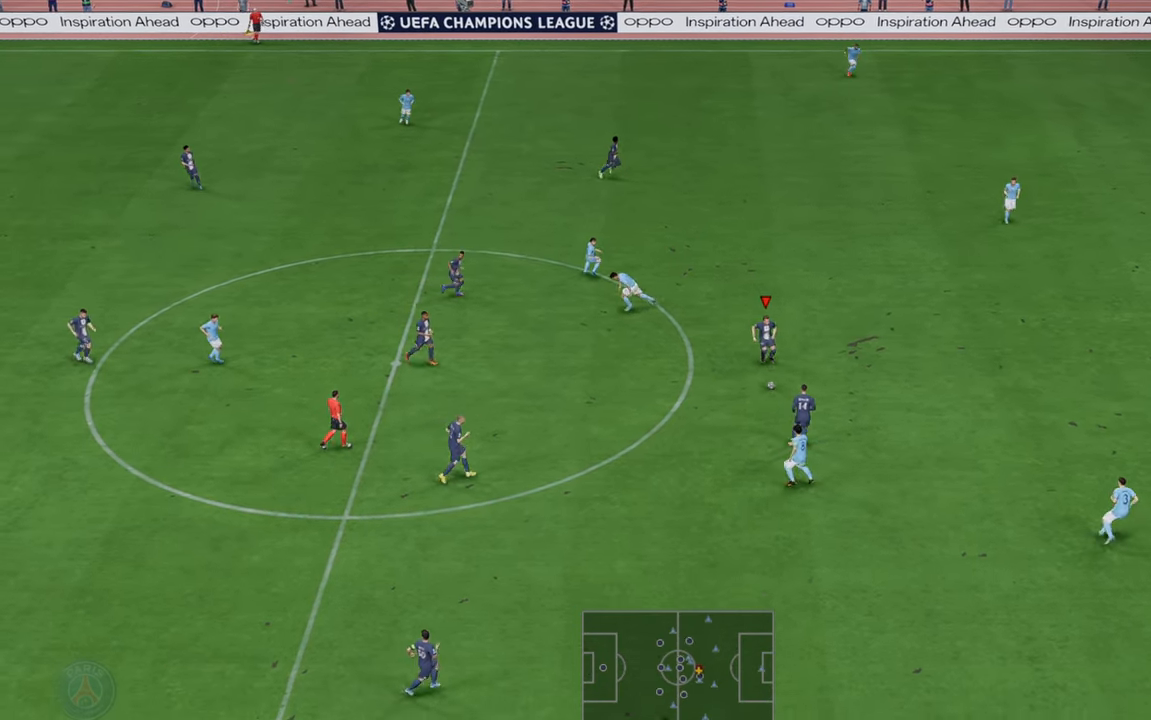
{"dt_ms": 500, "buttons": ["R2"], "left_stick": "down-right", "right_stick": "center", "events": [[50, "A", "up"], [50, "L1", "up"], [500, "left_stick", "down-right"]]}
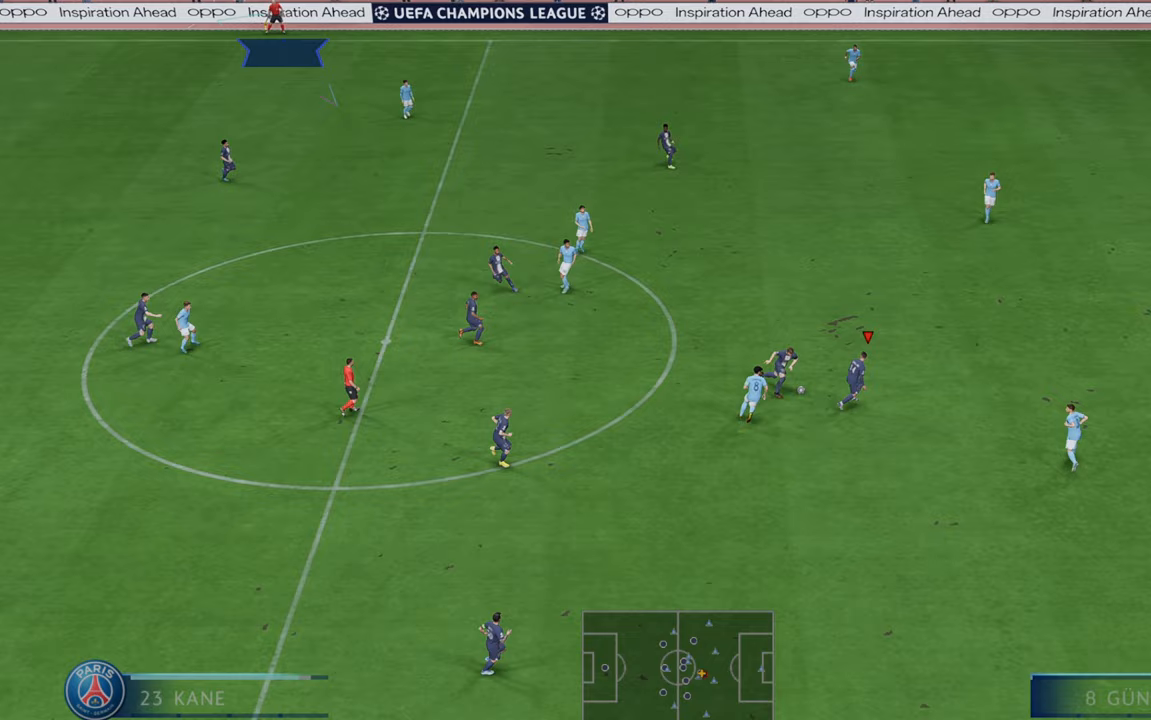
{"dt_ms": 500, "buttons": ["R2"], "left_stick": "down-right", "right_stick": "center", "events": []}
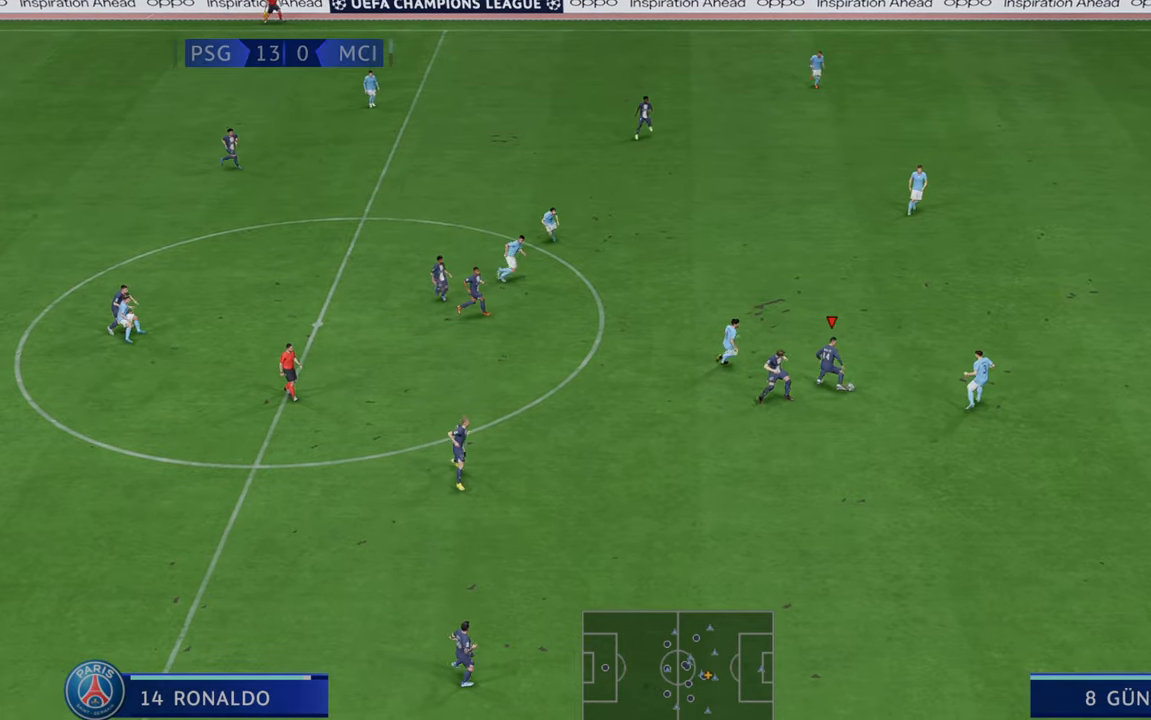
{"dt_ms": 500, "buttons": ["R2"], "left_stick": "down-right", "right_stick": "center", "events": []}
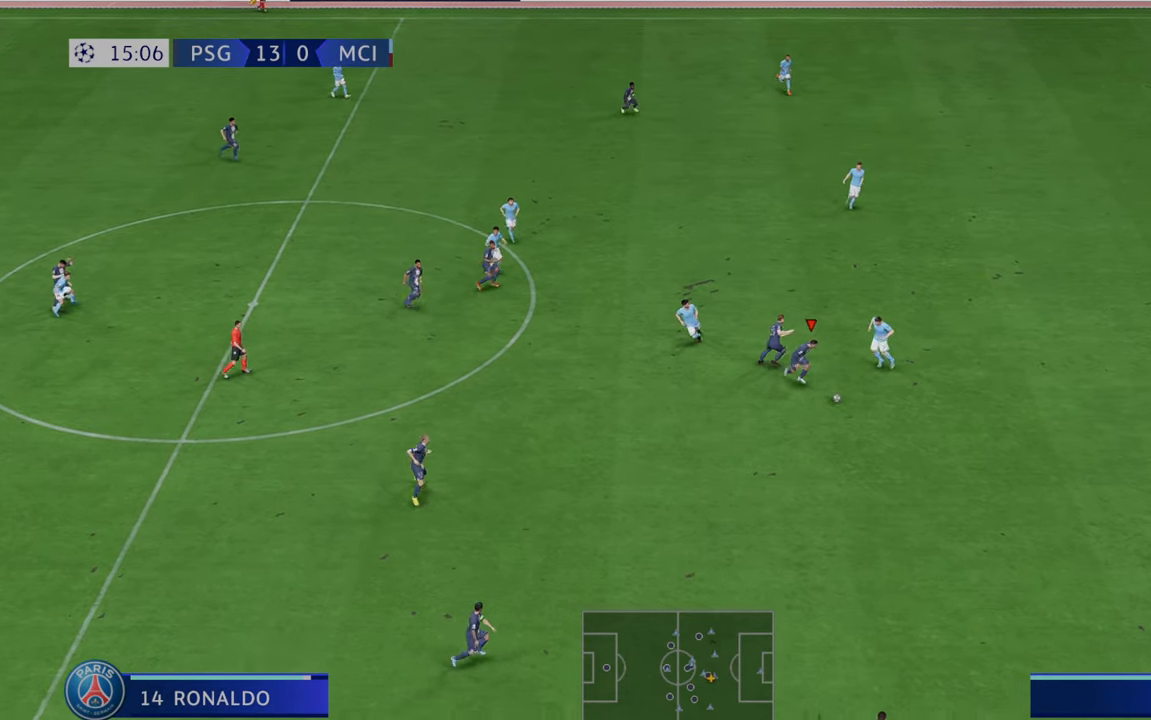
{"dt_ms": 500, "buttons": ["R2"], "left_stick": "up-right", "right_stick": "center", "events": [[17, "L1", "down"], [67, "A", "down"], [100, "left_stick", "up-right"], [150, "A", "up"], [183, "L1", "up"]]}
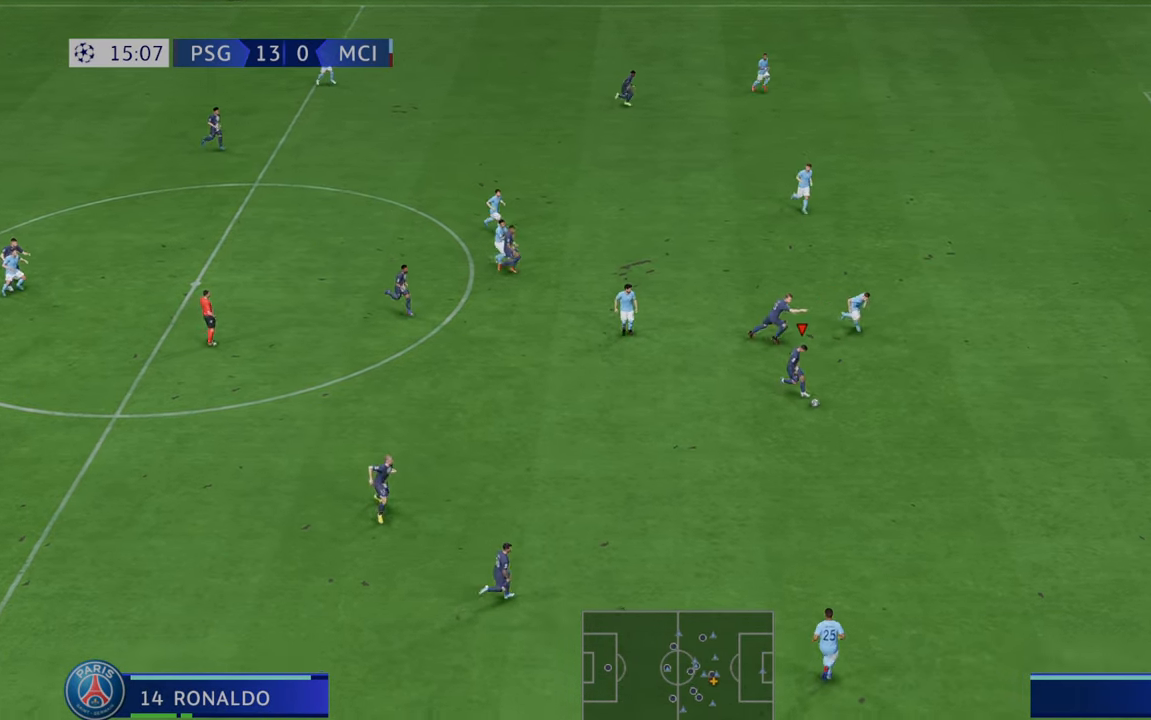
{"dt_ms": 500, "buttons": ["R2"], "left_stick": "up", "right_stick": "center", "events": [[150, "left_stick", "up"]]}
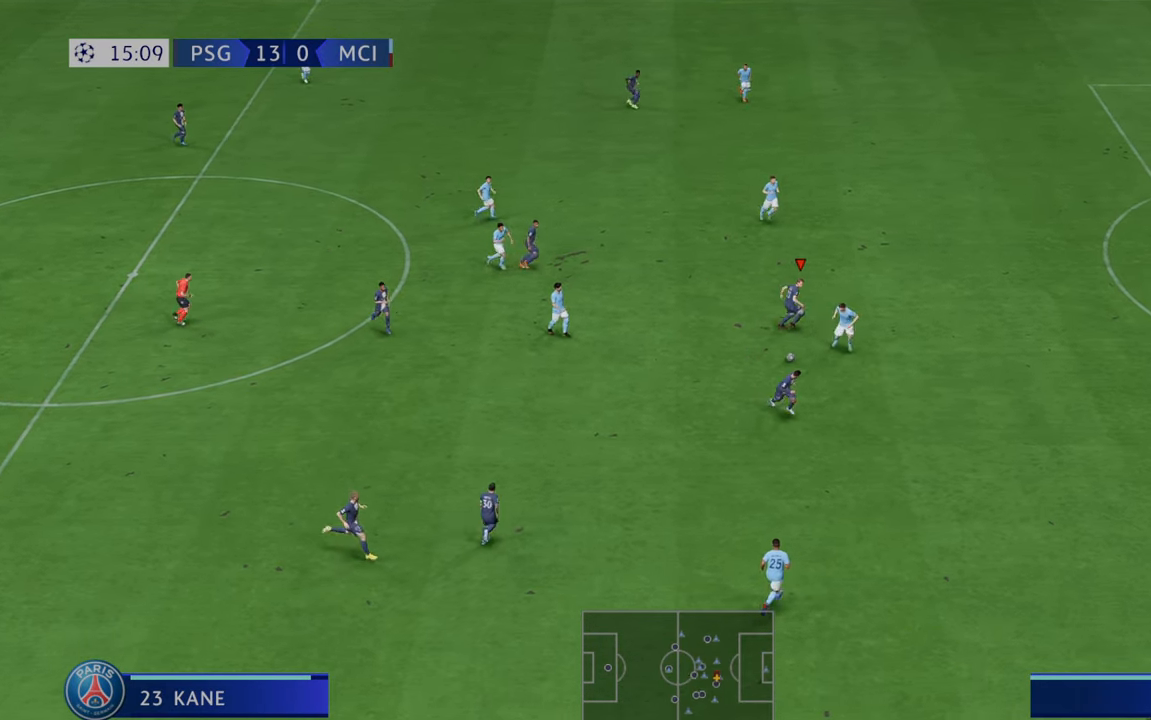
{"dt_ms": 500, "buttons": ["R2"], "left_stick": "right", "right_stick": "center", "events": [[317, "left_stick", "right"]]}
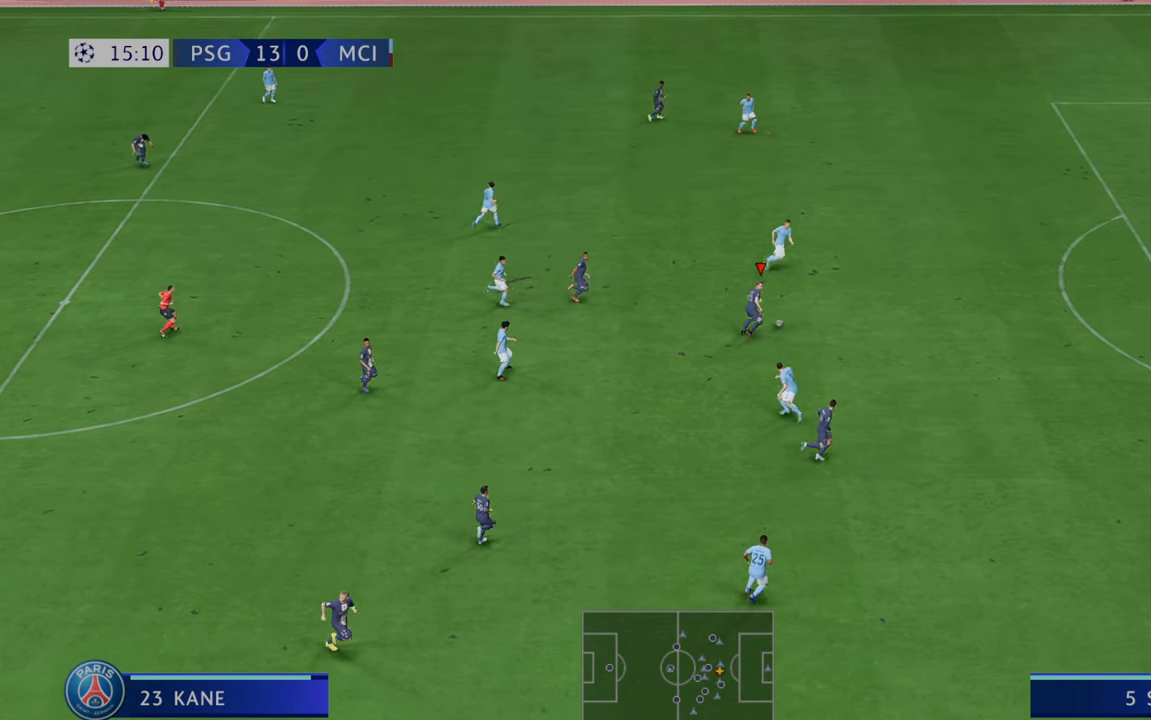
{"dt_ms": 500, "buttons": ["R2"], "left_stick": "down-right", "right_stick": "center", "events": [[350, "left_stick", "down-right"]]}
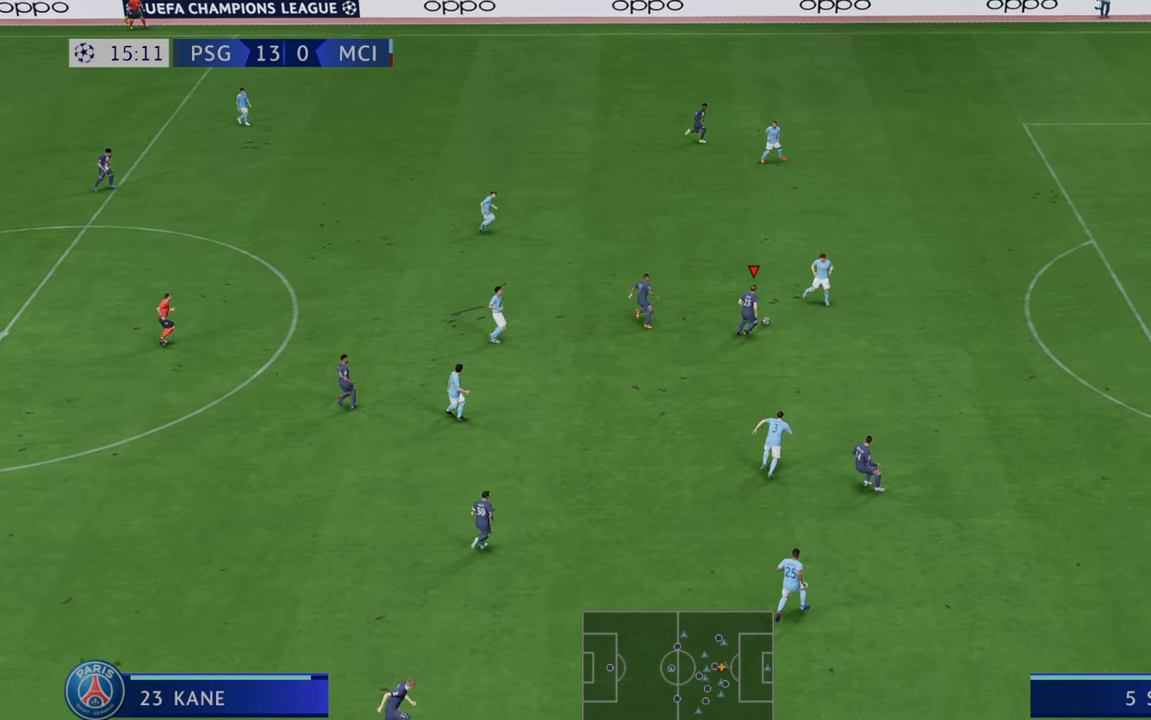
{"dt_ms": 500, "buttons": ["R2"], "left_stick": "up-left", "right_stick": "center", "events": [[33, "A", "down"], [33, "left_stick", "down"], [133, "A", "up"], [383, "left_stick", "up-left"]]}
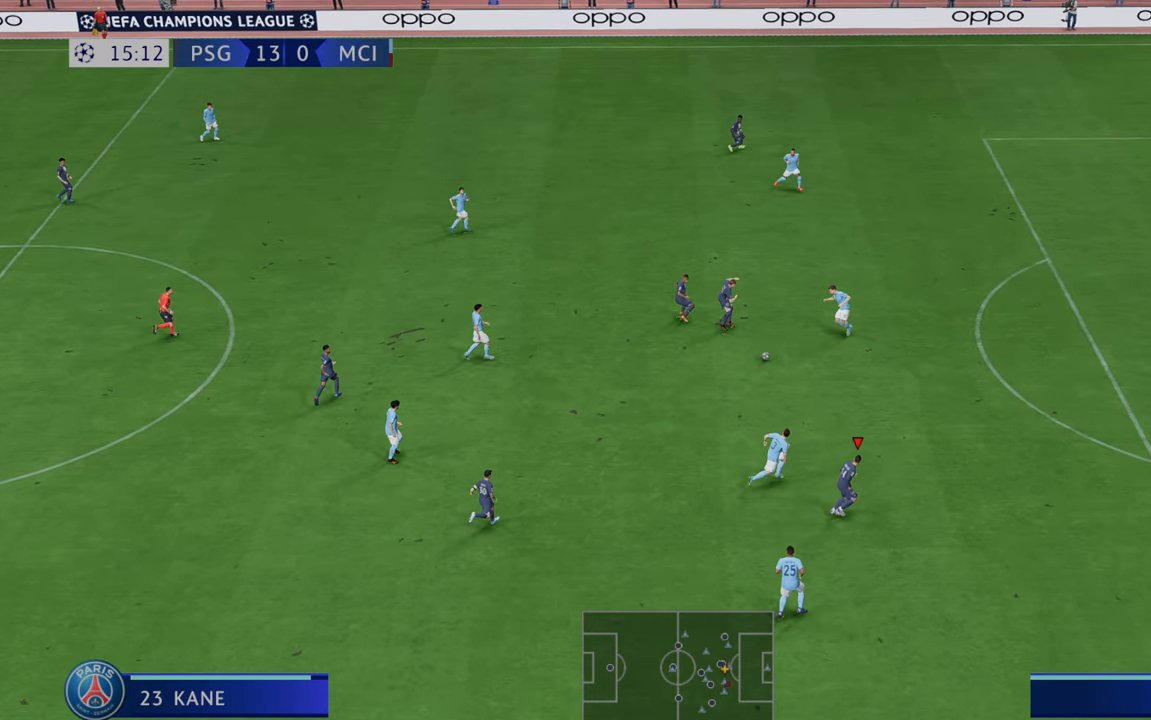
{"dt_ms": 500, "buttons": ["R2"], "left_stick": "up", "right_stick": "center", "events": [[100, "left_stick", "up"]]}
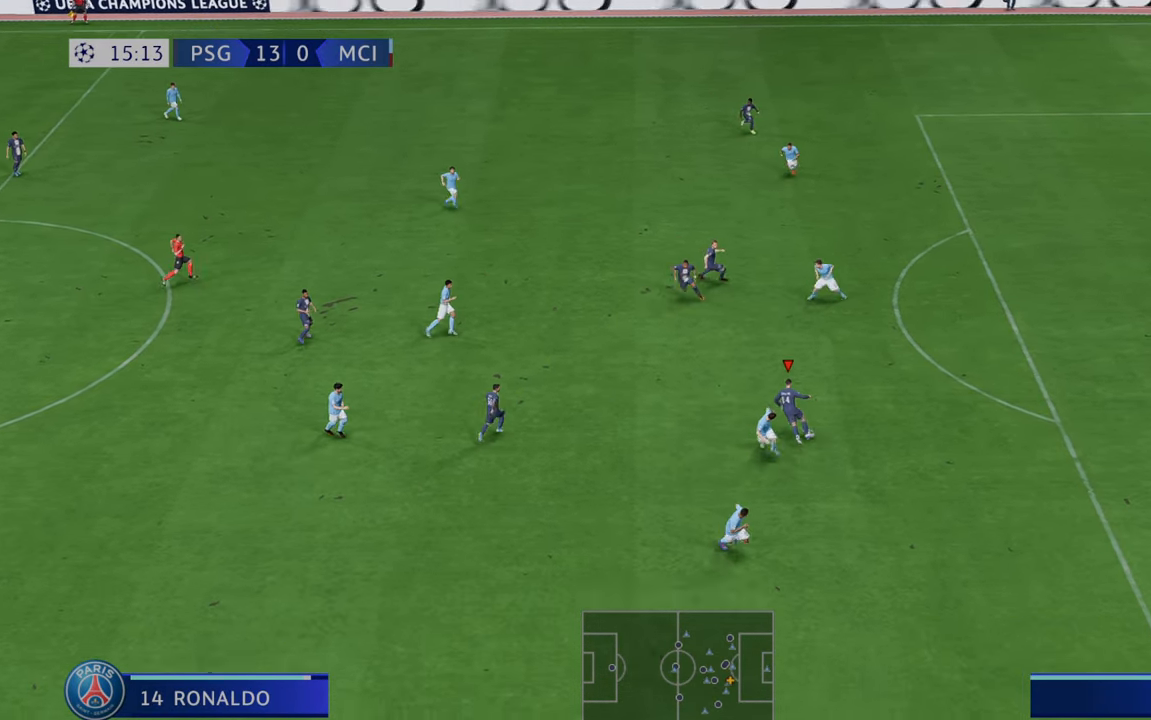
{"dt_ms": 500, "buttons": ["R2"], "left_stick": "up", "right_stick": "center", "events": []}
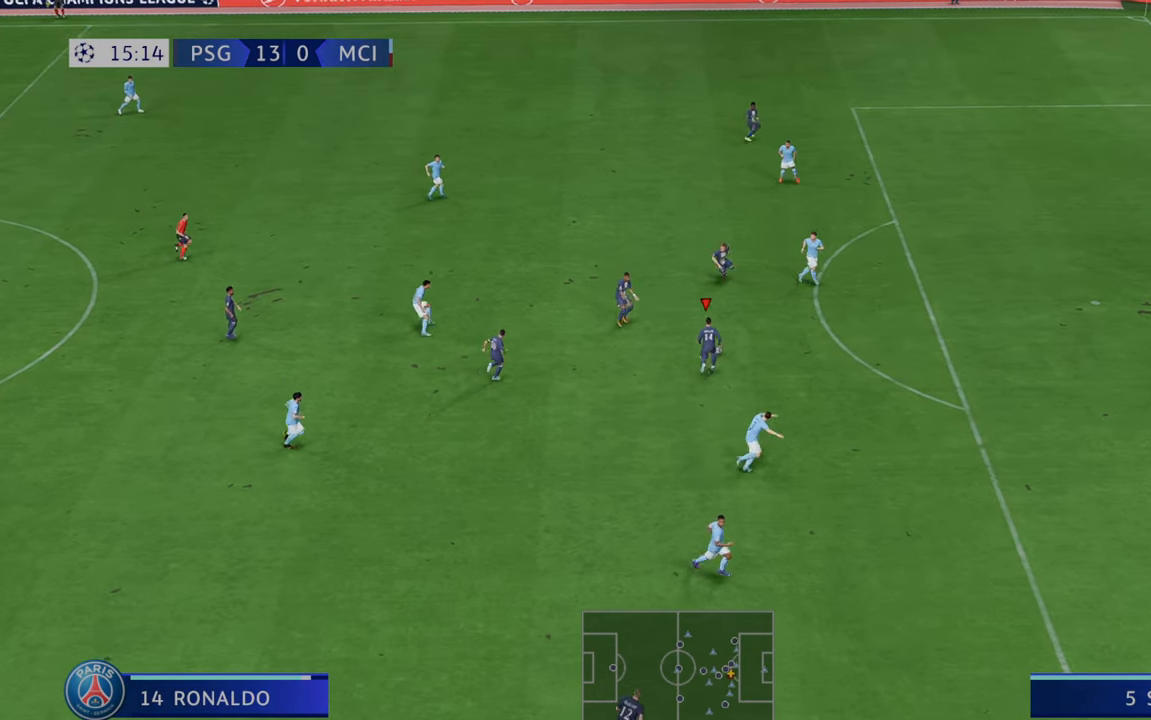
{"dt_ms": 500, "buttons": ["R2"], "left_stick": "down-right", "right_stick": "center", "events": [[233, "left_stick", "right"], [300, "left_stick", "down-right"], [350, "A", "down"], [467, "A", "up"]]}
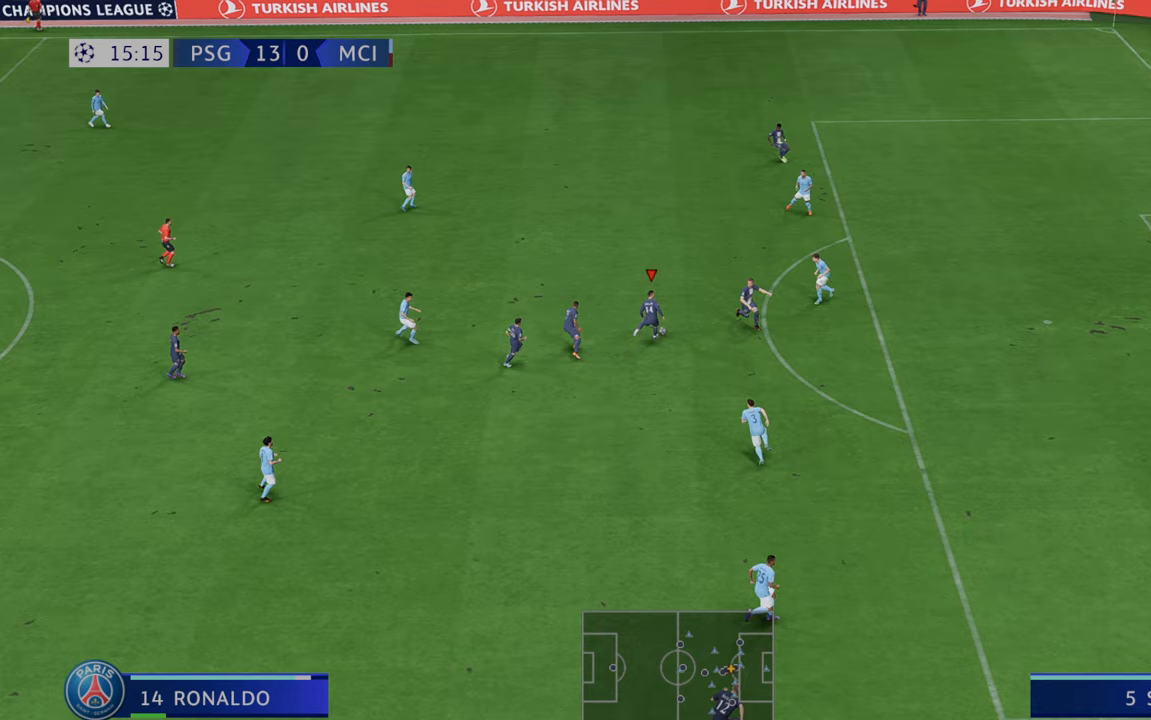
{"dt_ms": 500, "buttons": ["R2"], "left_stick": "down-right", "right_stick": "center", "events": []}
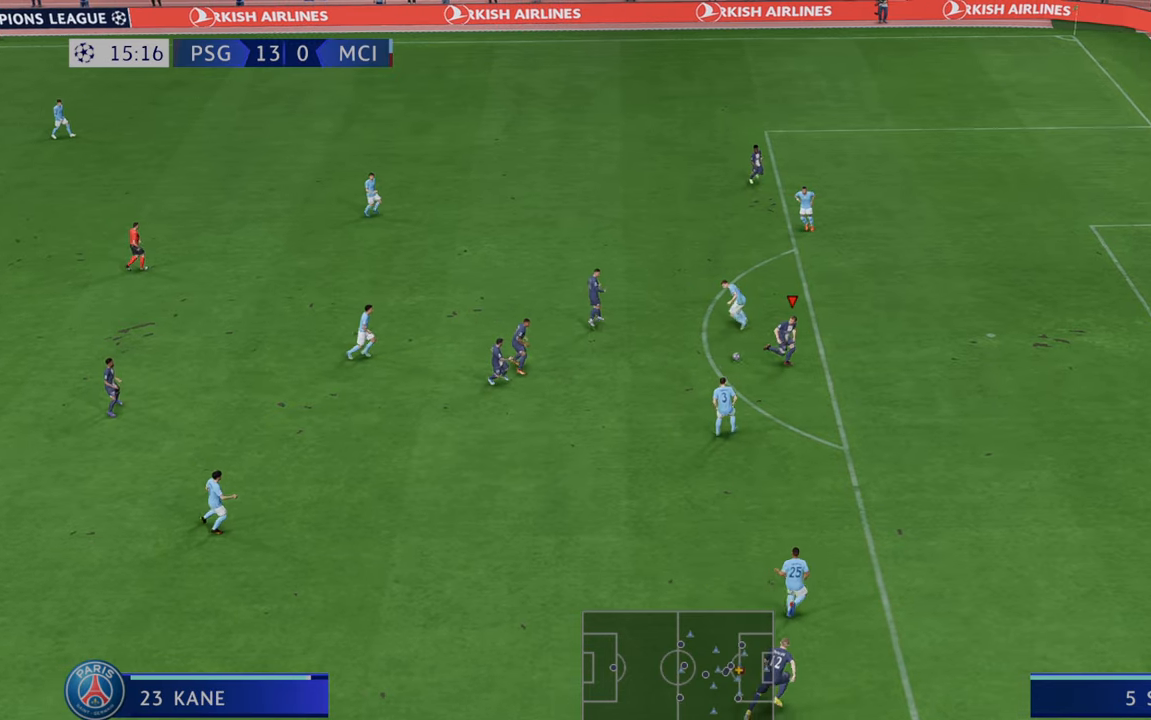
{"dt_ms": 500, "buttons": [], "left_stick": "up-right", "right_stick": "center", "events": [[483, "R2", "up"], [500, "left_stick", "up-right"]]}
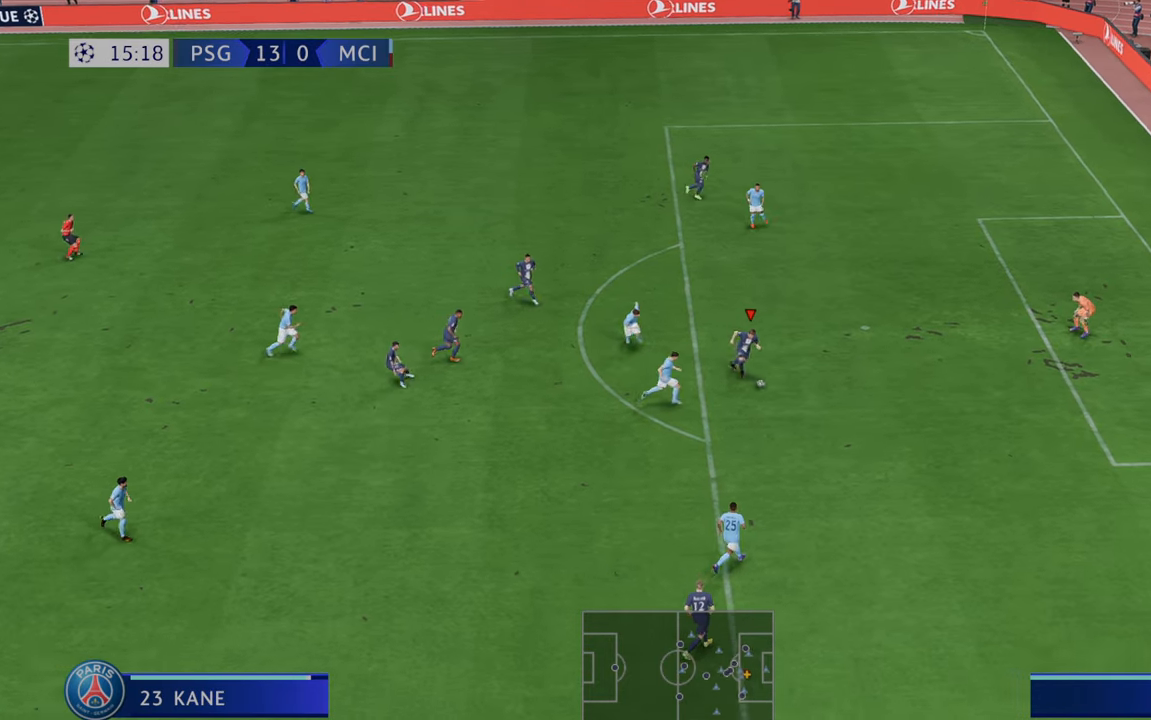
{"dt_ms": 1000, "buttons": [], "left_stick": "up", "right_stick": "center"}
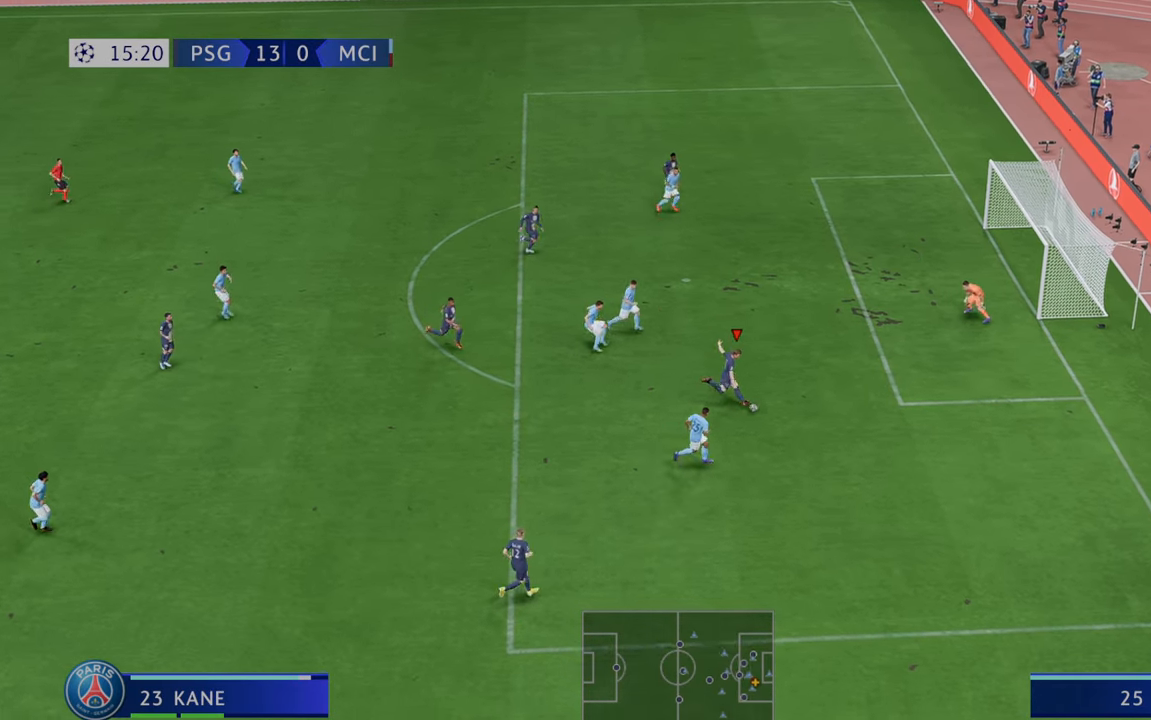
{"dt_ms": 500, "buttons": [], "left_stick": "down-right", "right_stick": "center", "events": [[333, "left_stick", "right"], [433, "left_stick", "down-right"]]}
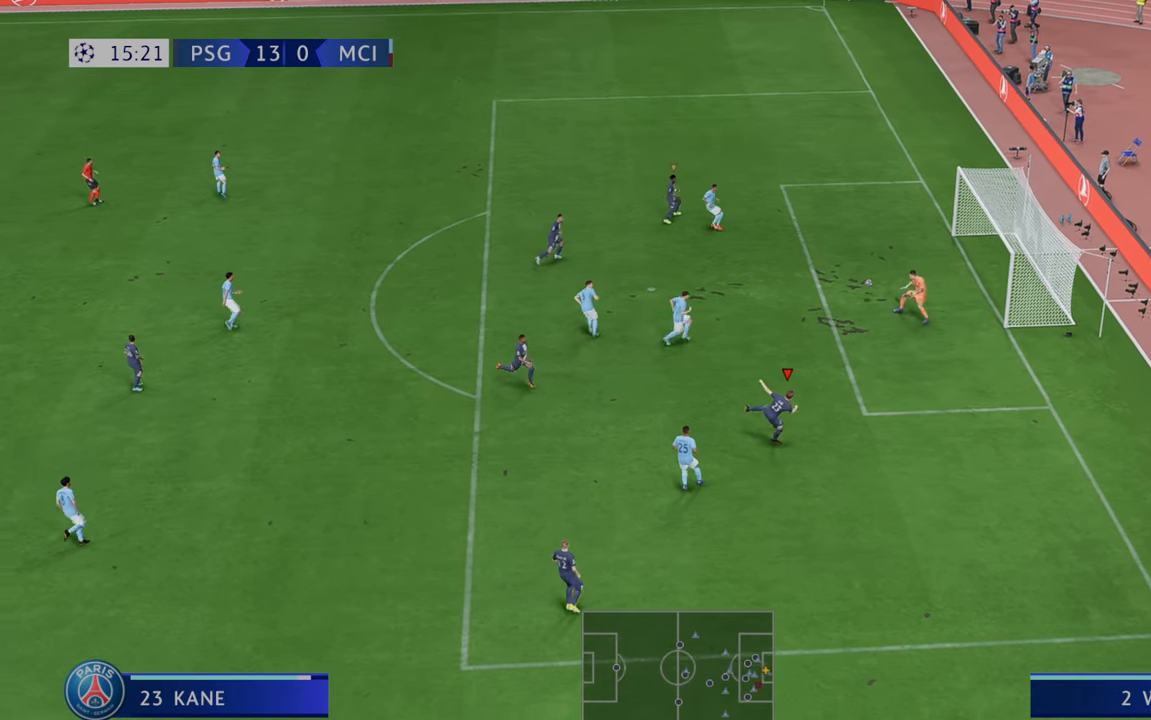
{"dt_ms": 500, "buttons": [], "left_stick": "down-right", "right_stick": "center", "events": []}
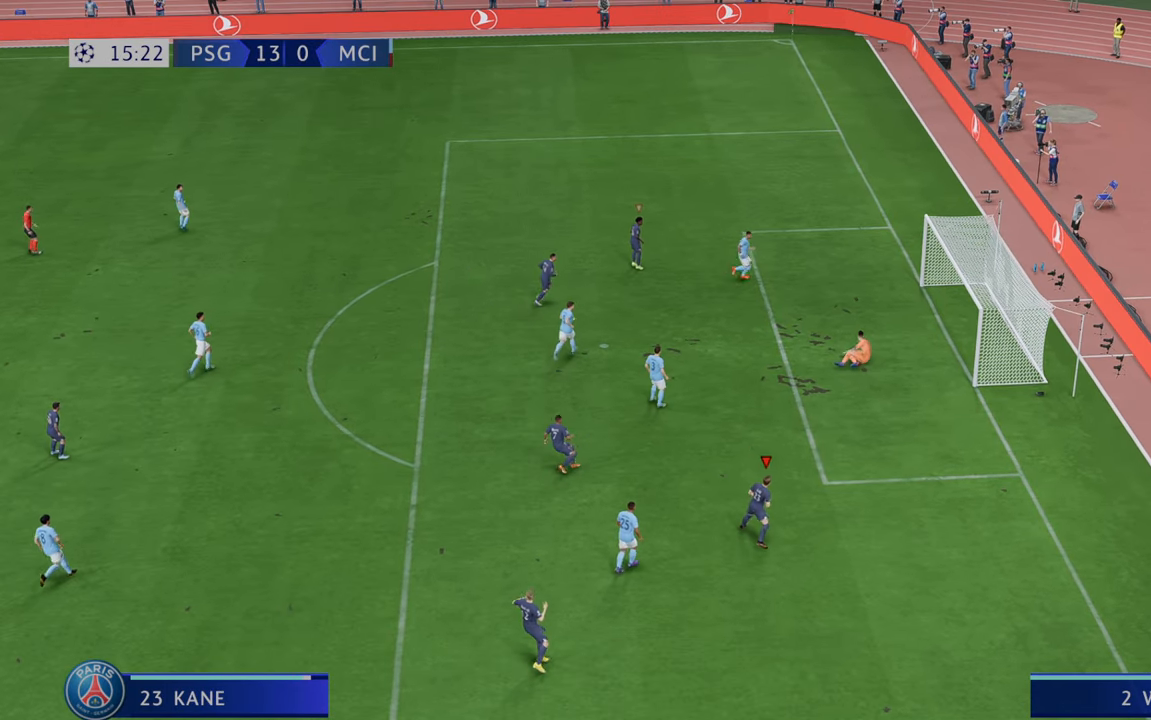
{"dt_ms": 500, "buttons": [], "left_stick": "center", "right_stick": "center", "events": [[283, "left_stick", "down"], [383, "left_stick", "center"]]}
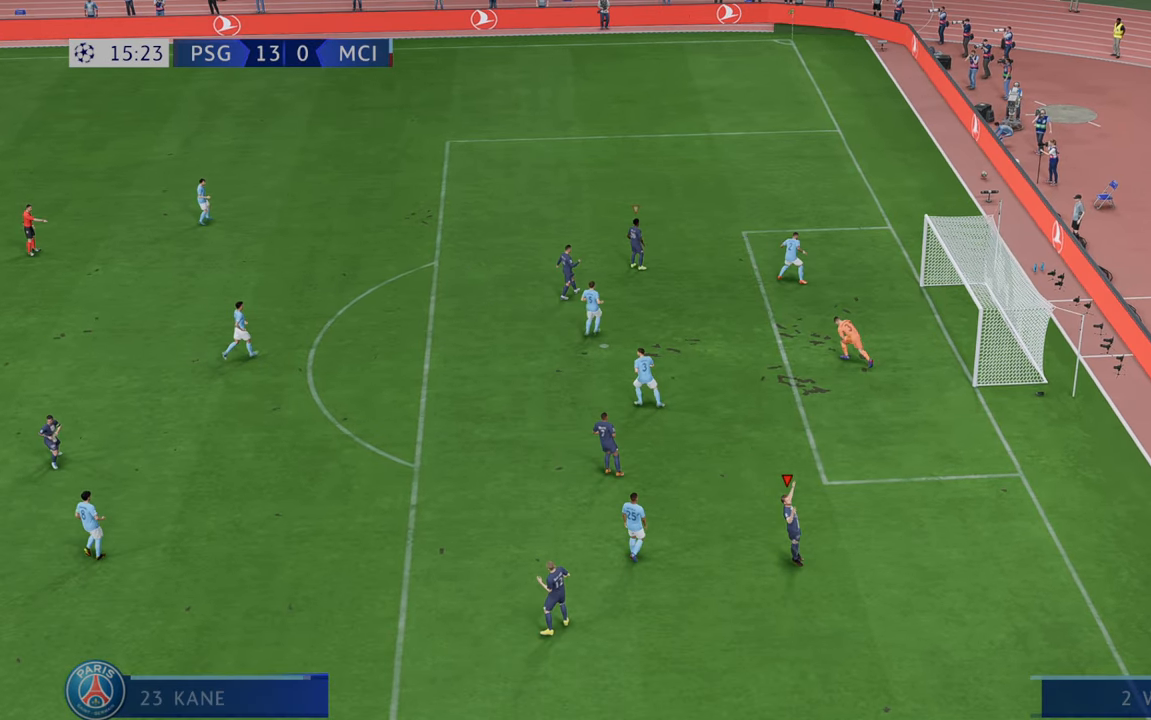
{"dt_ms": 500, "buttons": [], "left_stick": "center", "right_stick": "center", "events": []}